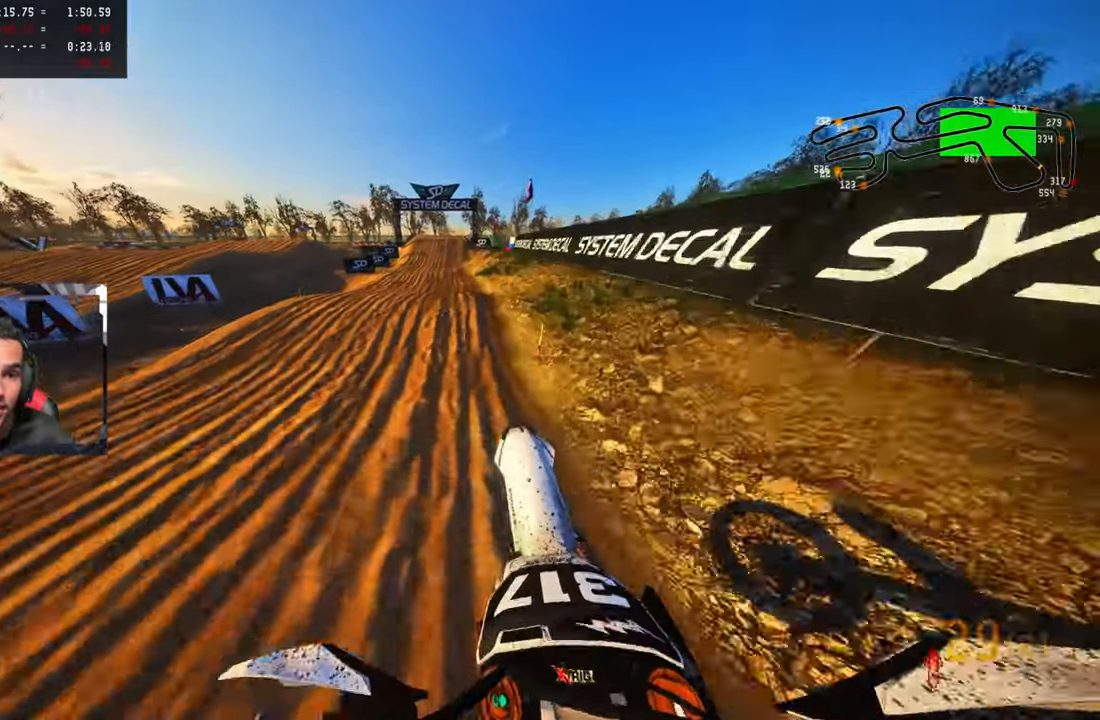
Gameplay with a controller (PlayStation layout); each line is a JSON object with the inputs held at the frame after it. "events" lists button and stick changes between this image and that frame as [ms after this image, input, new state], when the widget could be followed in between.
{"buttons": ["R2"], "left_stick": "up", "right_stick": "up", "events": []}
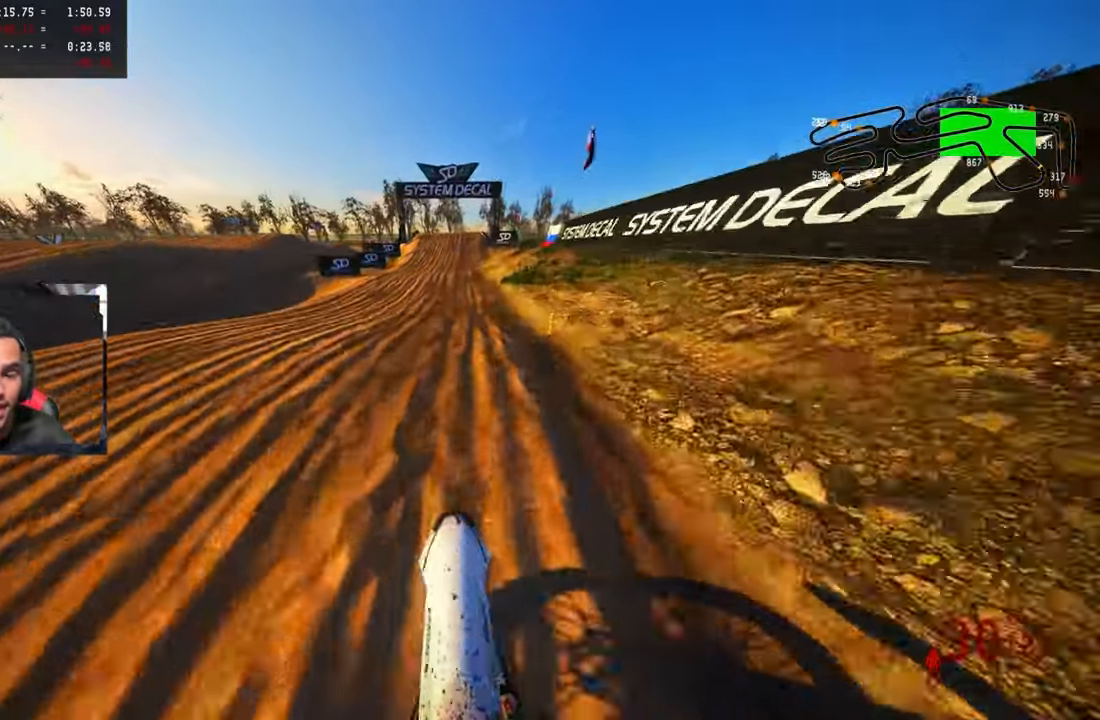
{"buttons": ["R2"], "left_stick": "center", "right_stick": "up", "events": [[300, "CROSS", "down"], [400, "CROSS", "up"], [483, "left_stick", "center"]]}
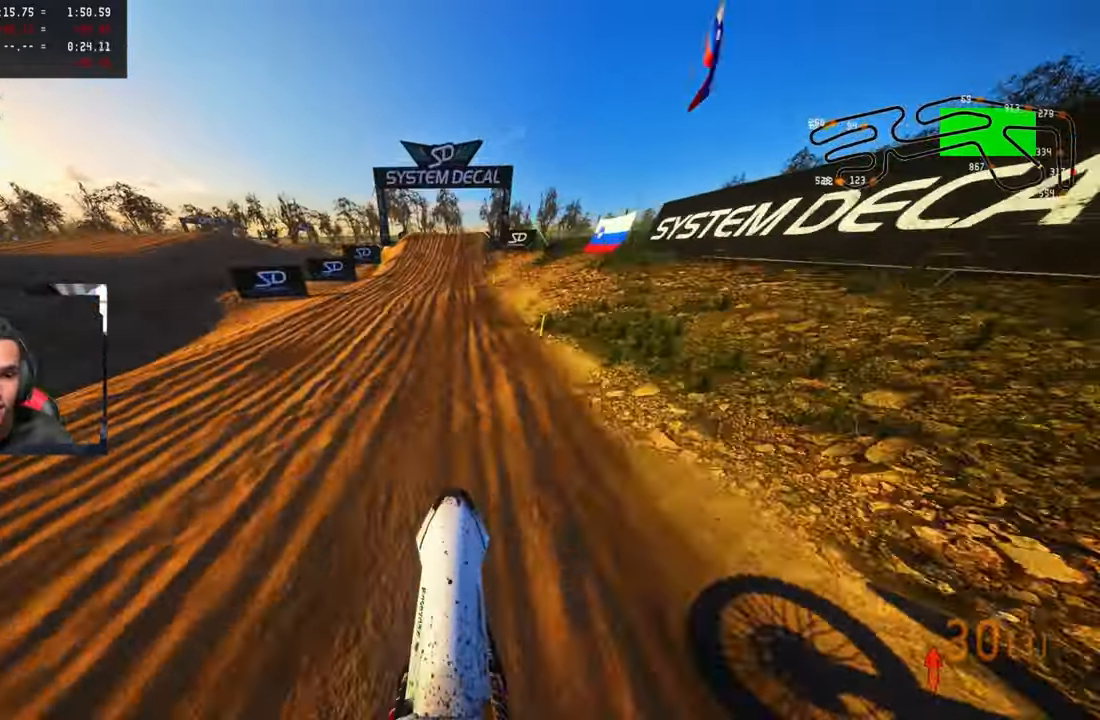
{"buttons": ["R2"], "left_stick": "center", "right_stick": "up", "events": []}
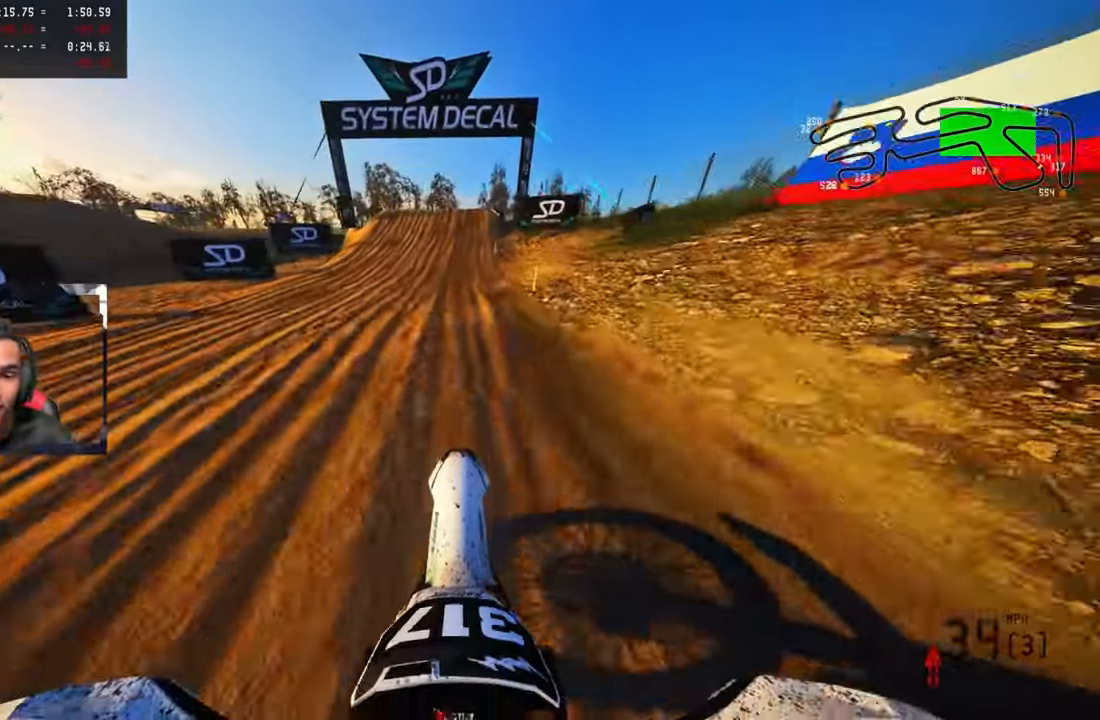
{"buttons": ["R2"], "left_stick": "center", "right_stick": "center", "events": [[500, "right_stick", "center"]]}
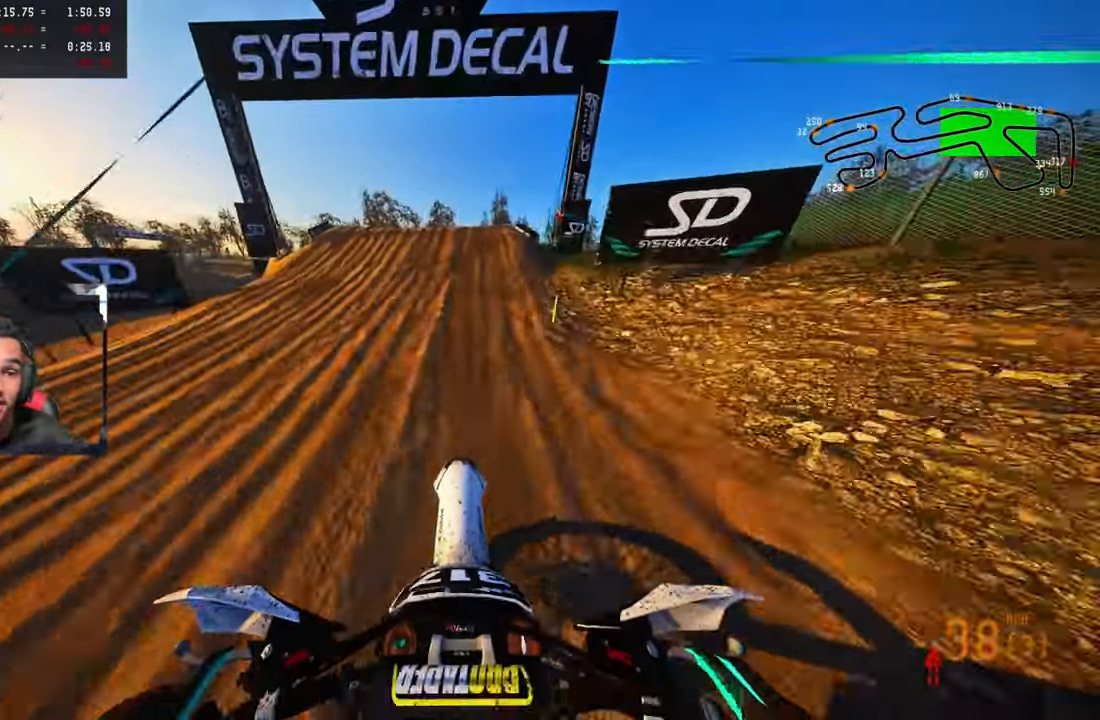
{"buttons": ["R2", "R3"], "left_stick": "up-left", "right_stick": "up", "events": [[300, "left_stick", "up-left"], [417, "R3", "down"], [417, "right_stick", "up"]]}
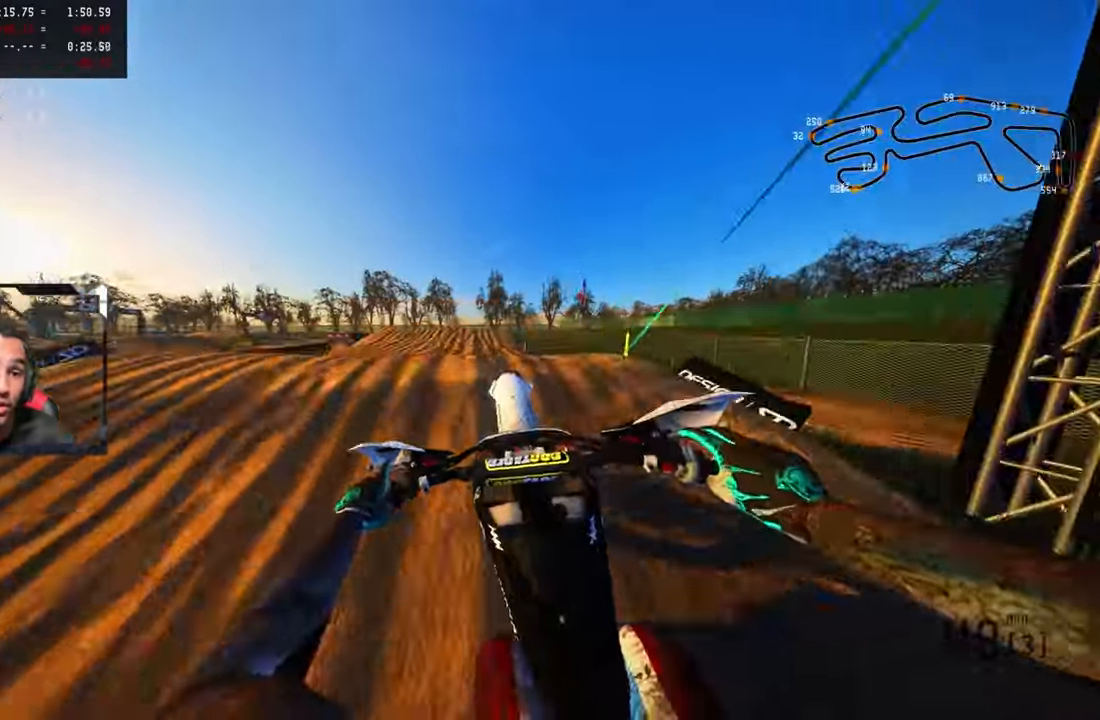
{"buttons": ["R2", "R3"], "left_stick": "up-right", "right_stick": "up", "events": [[33, "R3", "up"], [267, "left_stick", "up-right"], [400, "R3", "down"]]}
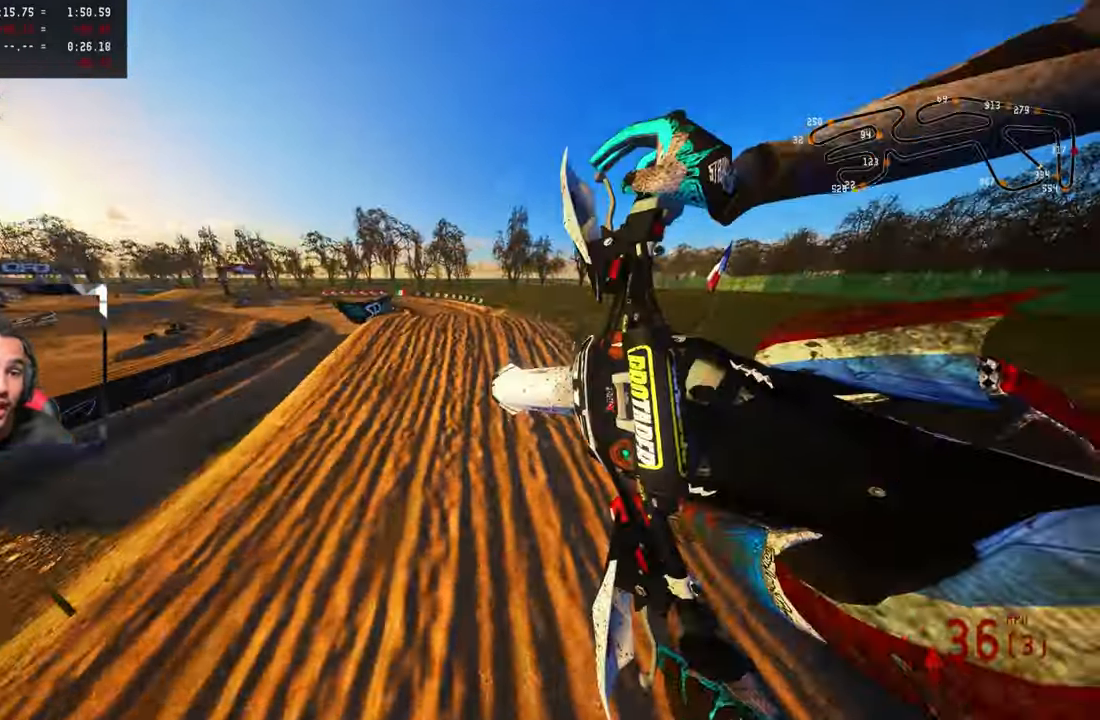
{"buttons": [], "left_stick": "up", "right_stick": "up", "events": [[17, "R3", "up"], [233, "R2", "up"], [500, "left_stick", "up"]]}
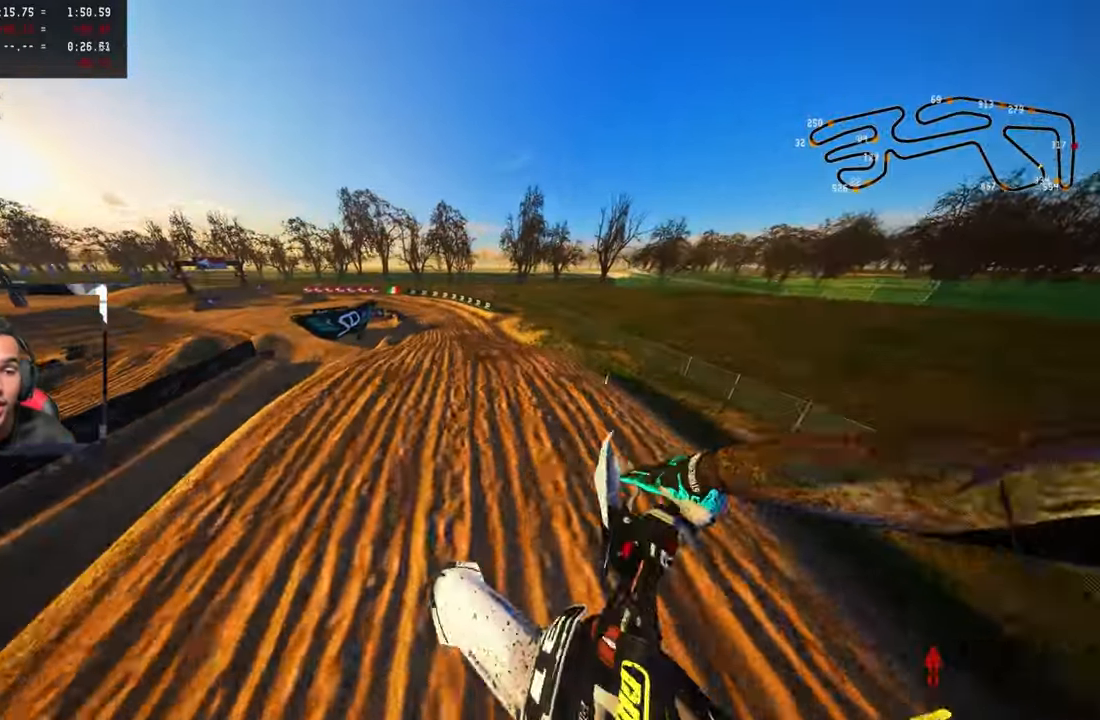
{"buttons": ["R2"], "left_stick": "up", "right_stick": "center", "events": [[150, "R2", "down"], [150, "right_stick", "center"]]}
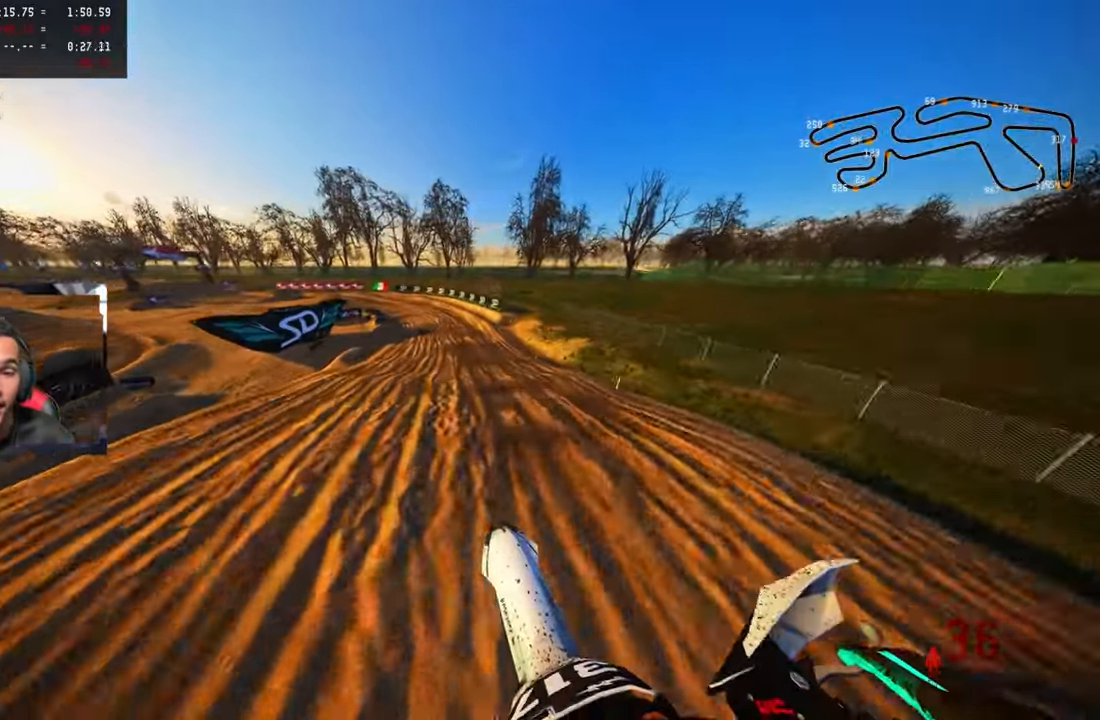
{"buttons": ["R2"], "left_stick": "up", "right_stick": "center", "events": []}
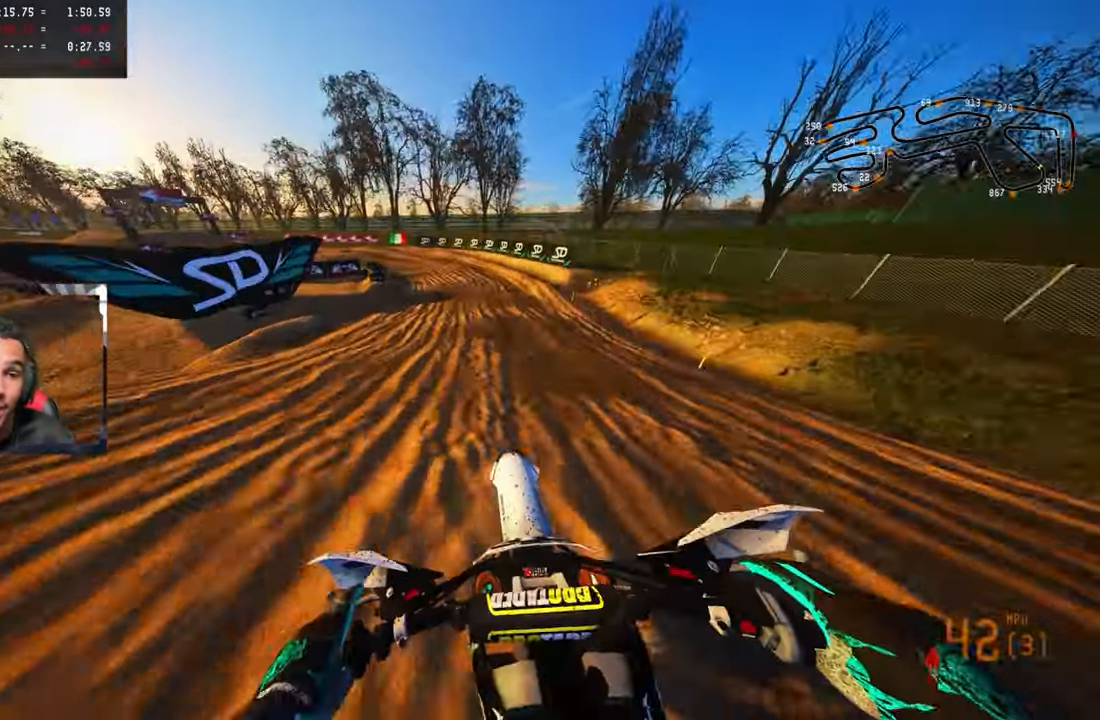
{"buttons": ["R2"], "left_stick": "up", "right_stick": "up", "events": [[167, "right_stick", "up"], [250, "R3", "down"], [417, "R3", "up"]]}
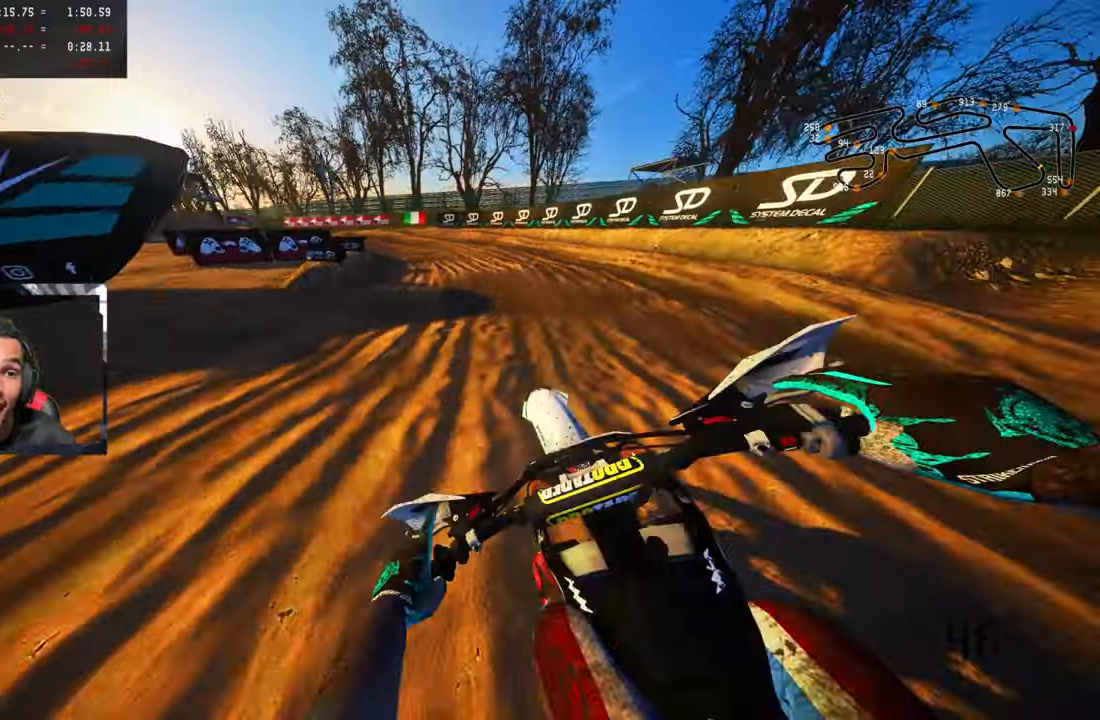
{"buttons": ["R2"], "left_stick": "up", "right_stick": "up", "events": [[217, "R2", "up"], [450, "R2", "down"]]}
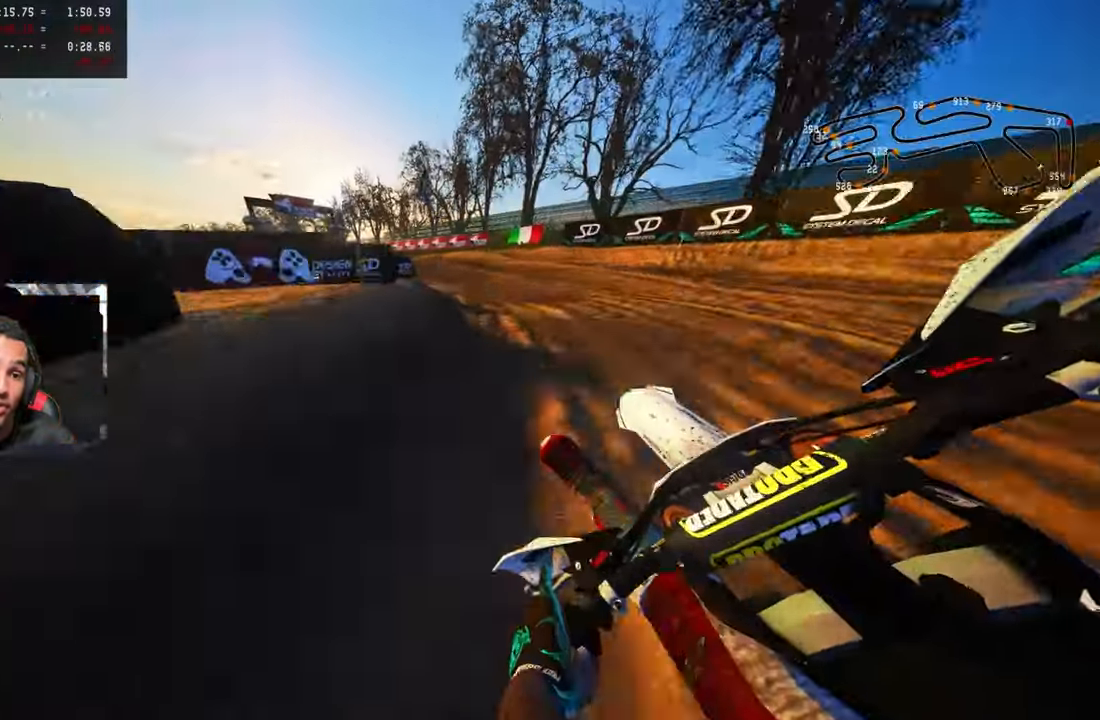
{"buttons": ["R2"], "left_stick": "up", "right_stick": "up", "events": [[50, "R2", "up"], [134, "R2", "down"], [317, "R3", "down"], [434, "R3", "up"]]}
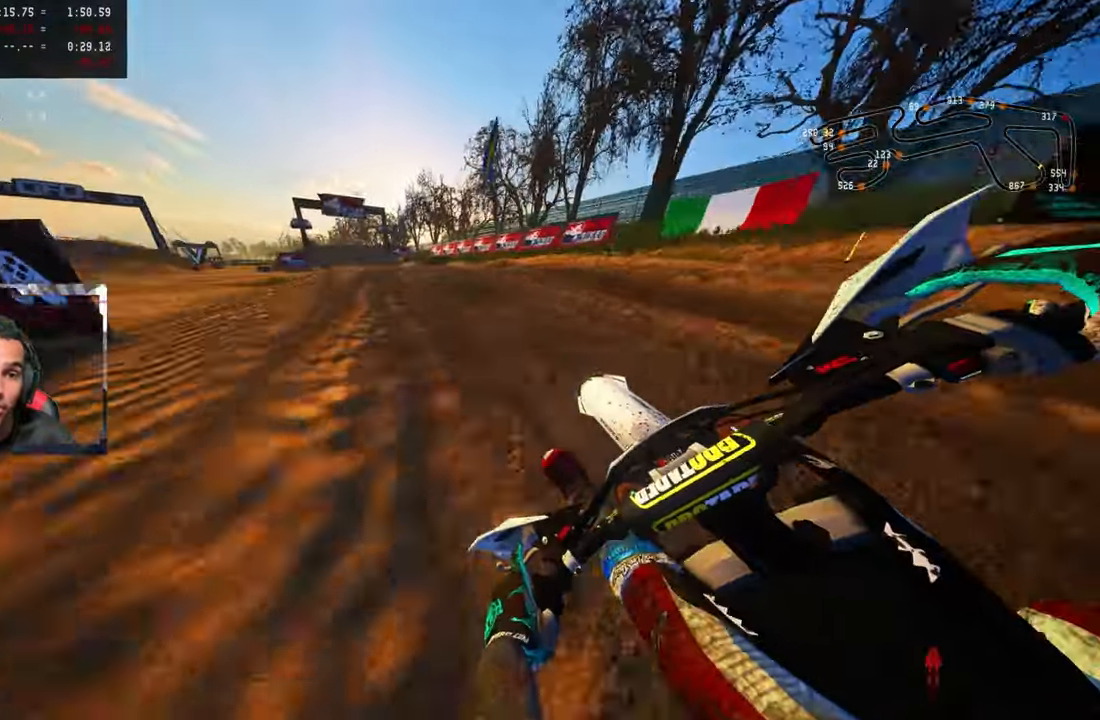
{"buttons": ["R2"], "left_stick": "up", "right_stick": "up", "events": [[100, "R2", "up"], [150, "R2", "down"]]}
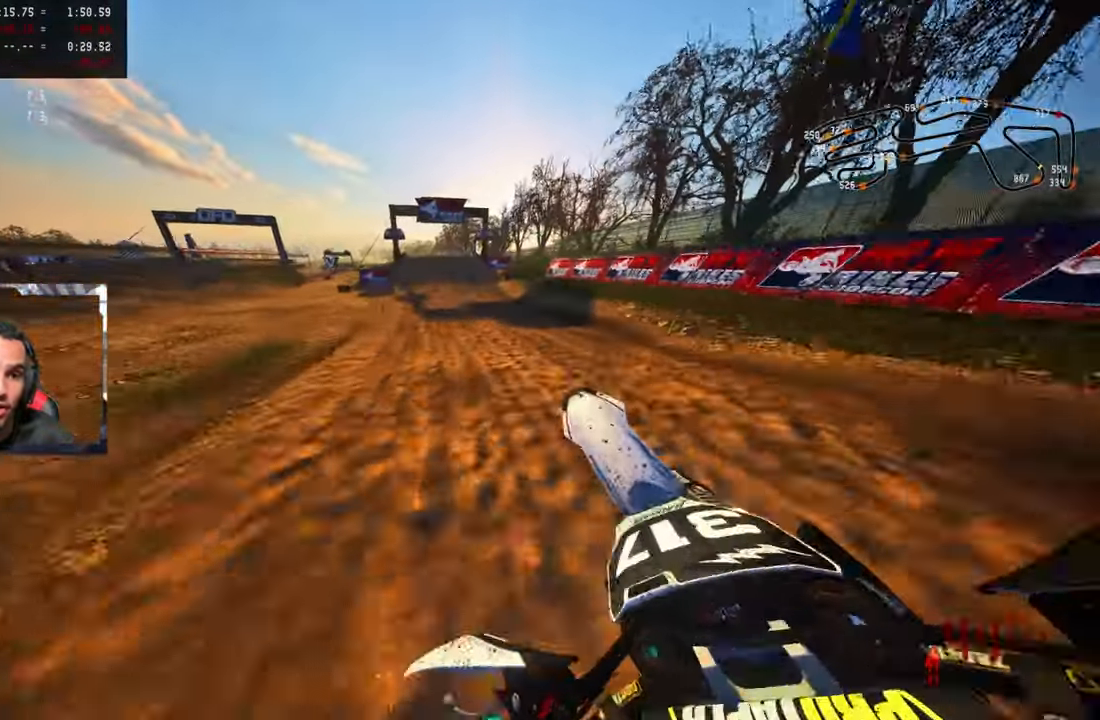
{"buttons": ["R2"], "left_stick": "up-right", "right_stick": "up", "events": [[134, "left_stick", "up-right"]]}
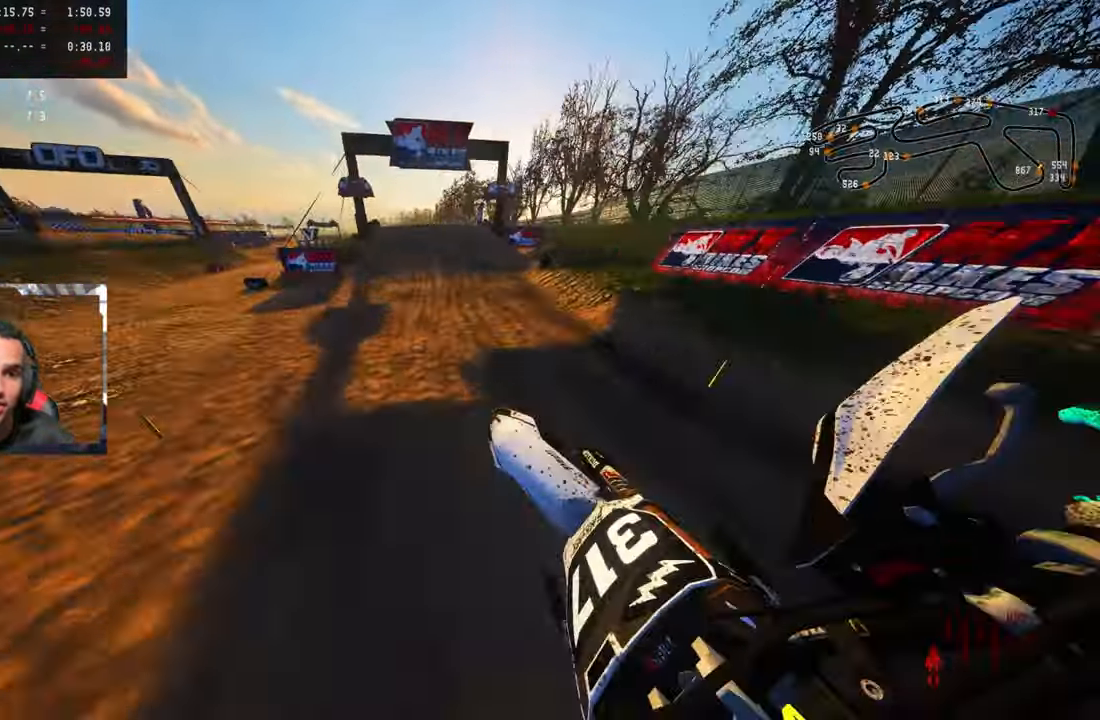
{"buttons": ["R2"], "left_stick": "center", "right_stick": "center", "events": [[134, "left_stick", "center"], [217, "right_stick", "center"]]}
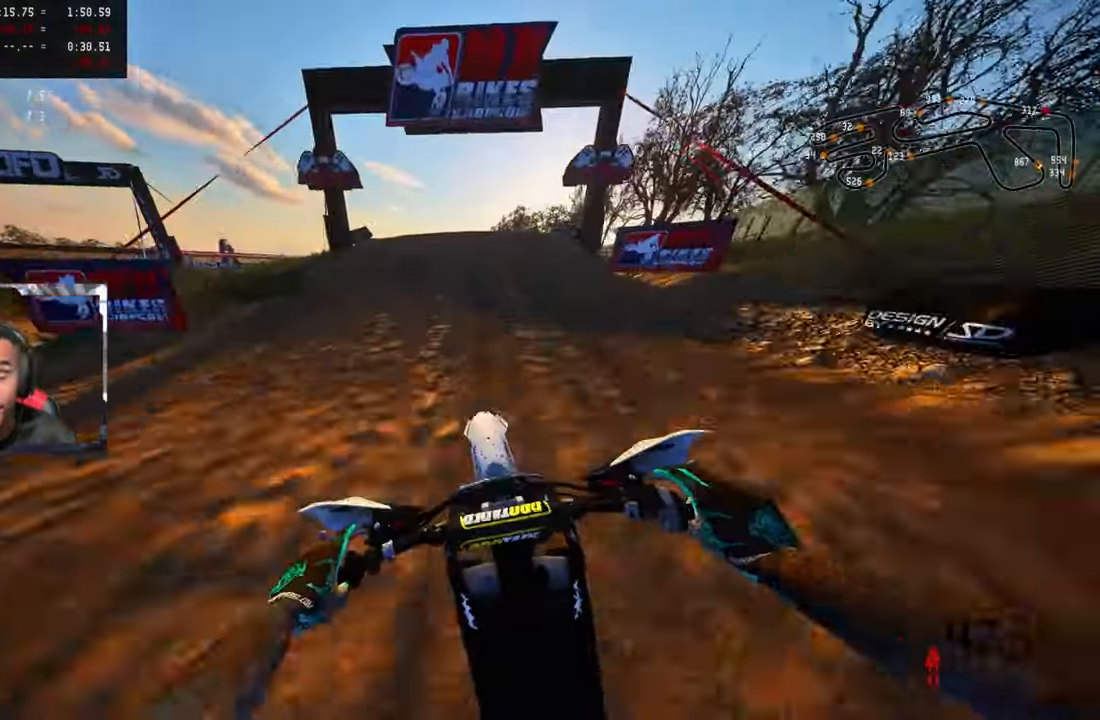
{"buttons": ["R2"], "left_stick": "up-right", "right_stick": "up", "events": [[150, "R2", "up"], [234, "left_stick", "up-right"], [317, "R2", "down"], [350, "R3", "down"], [450, "right_stick", "up"], [467, "R3", "up"]]}
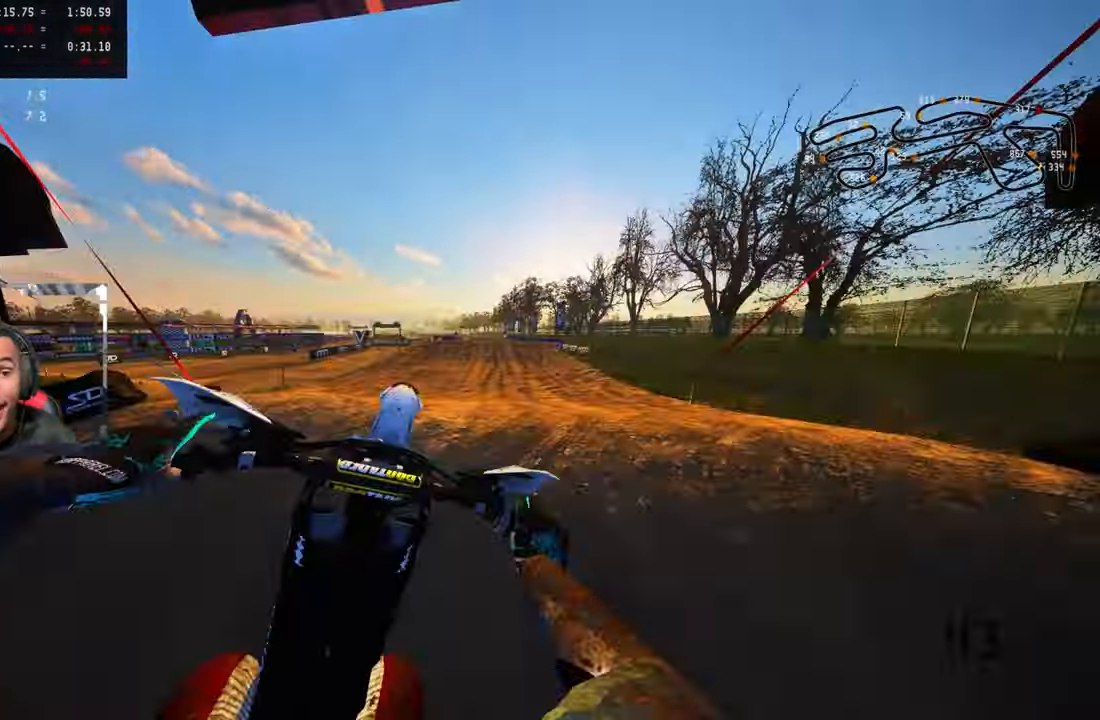
{"buttons": ["R2", "R3"], "left_stick": "up-left", "right_stick": "center", "events": [[17, "R2", "up"], [67, "right_stick", "center"], [84, "left_stick", "center"], [200, "left_stick", "up-left"], [434, "R2", "down"], [500, "R3", "down"]]}
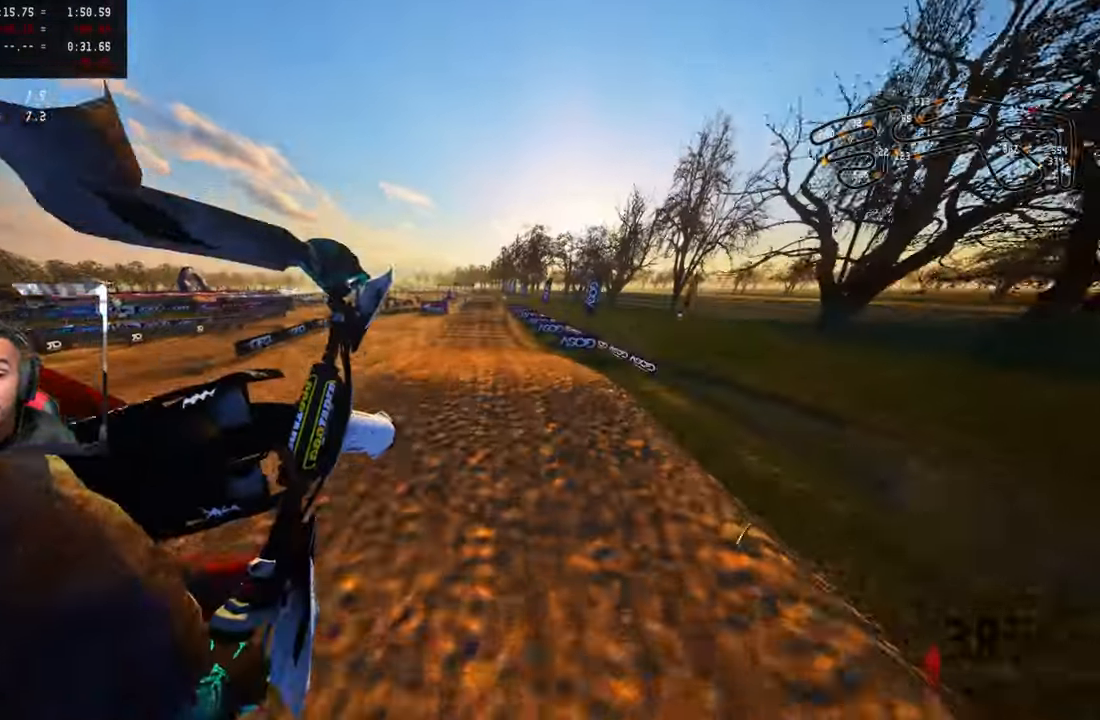
{"buttons": ["R2"], "left_stick": "center", "right_stick": "up", "events": [[100, "R3", "up"], [400, "left_stick", "center"], [400, "right_stick", "up"]]}
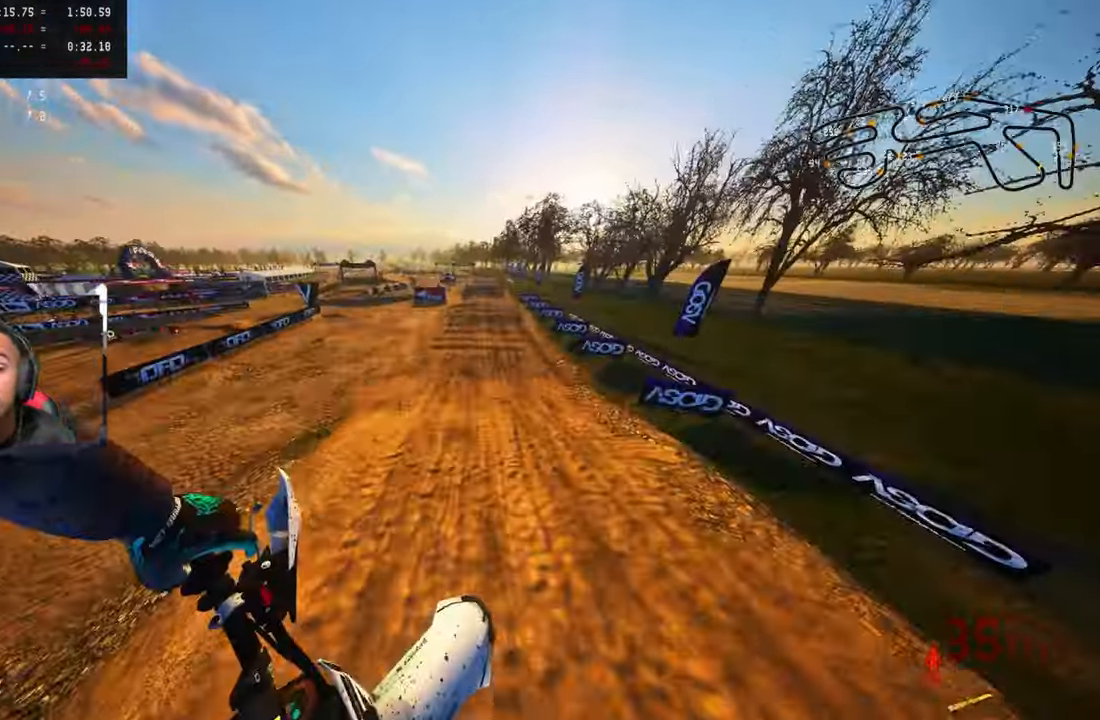
{"buttons": [], "left_stick": "center", "right_stick": "up", "events": [[34, "left_stick", "left"], [84, "left_stick", "up-left"], [484, "R2", "up"], [500, "left_stick", "center"]]}
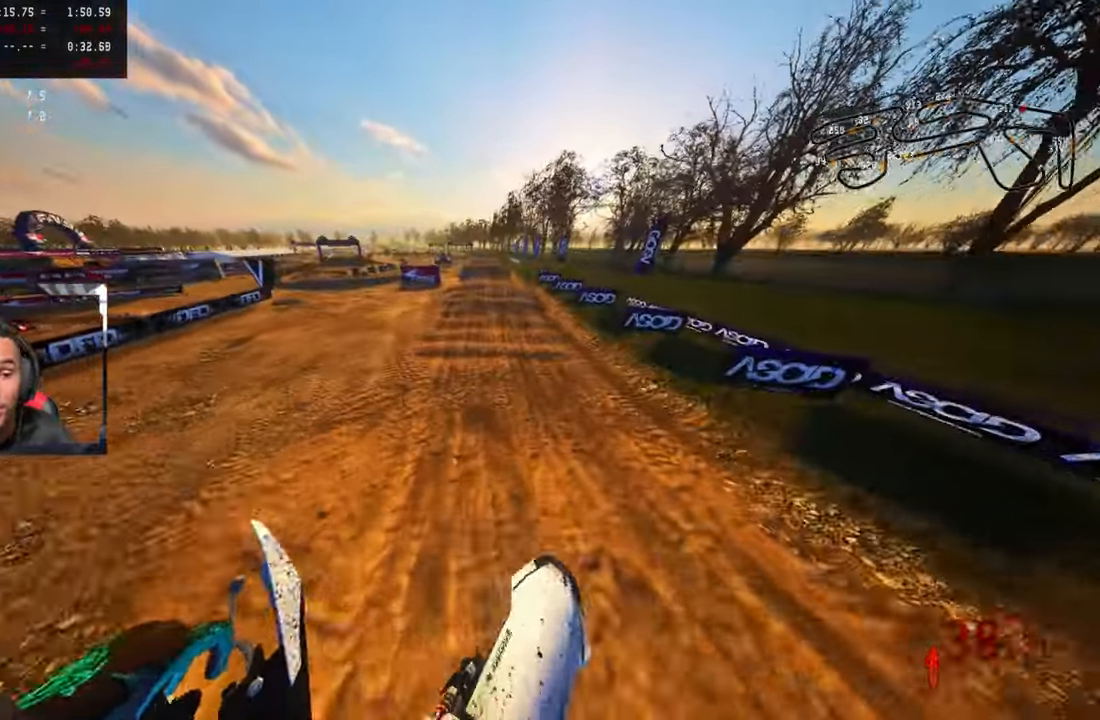
{"buttons": ["R2"], "left_stick": "center", "right_stick": "up", "events": [[67, "right_stick", "center"], [433, "R2", "down"], [466, "right_stick", "up"]]}
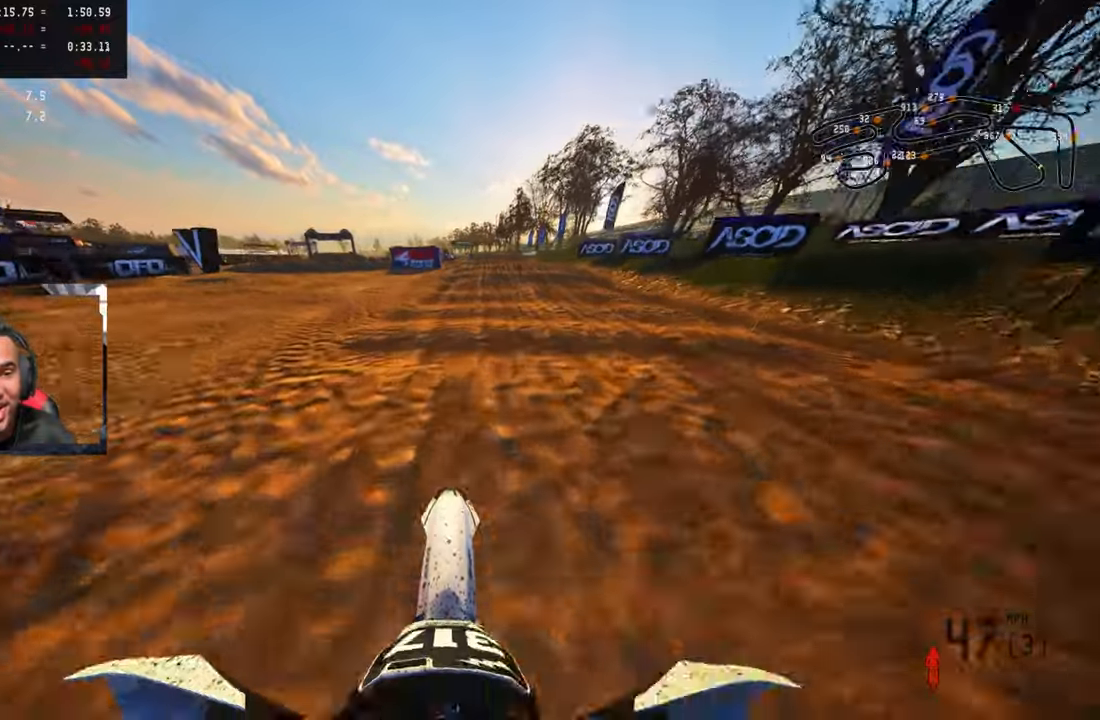
{"buttons": ["R2"], "left_stick": "up", "right_stick": "up", "events": [[133, "left_stick", "up"]]}
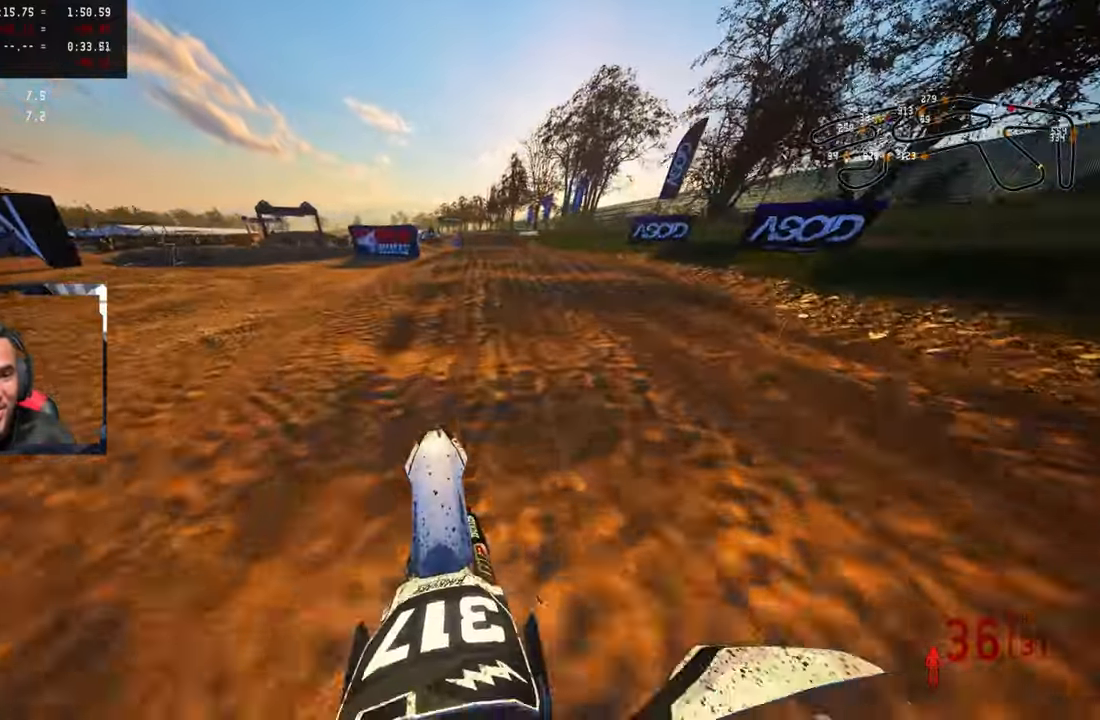
{"buttons": ["R2"], "left_stick": "up", "right_stick": "up", "events": []}
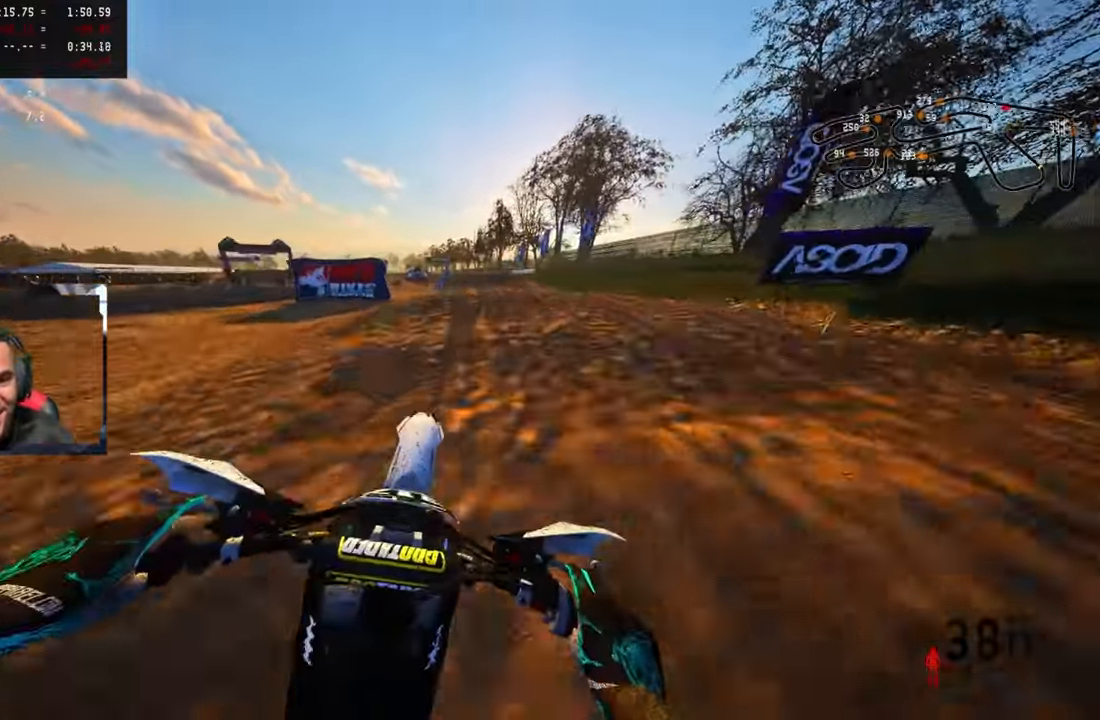
{"buttons": ["R2"], "left_stick": "center", "right_stick": "up", "events": [[383, "left_stick", "center"]]}
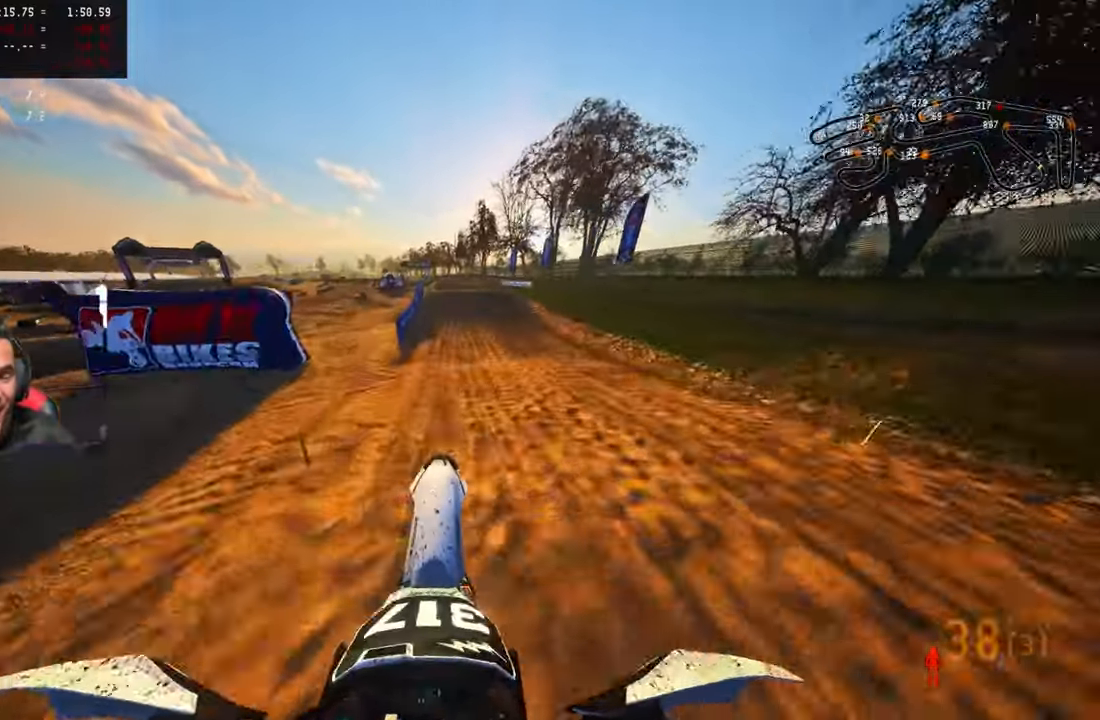
{"buttons": ["R2"], "left_stick": "center", "right_stick": "center", "events": [[366, "right_stick", "center"]]}
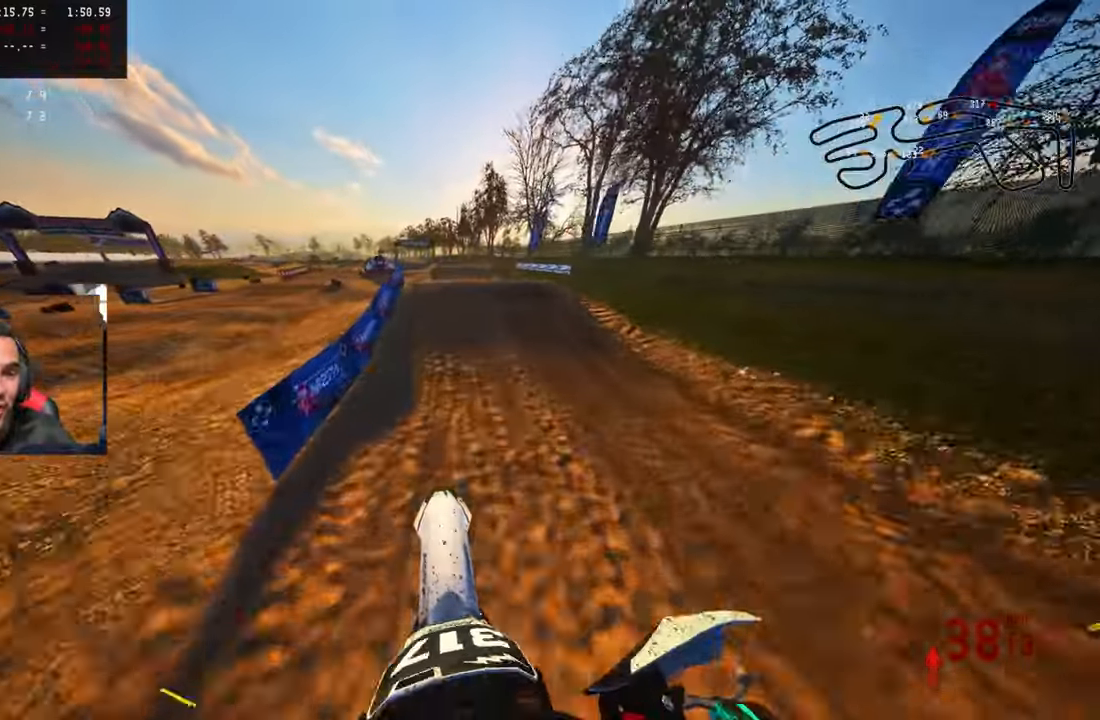
{"buttons": ["R2"], "left_stick": "center", "right_stick": "center", "events": []}
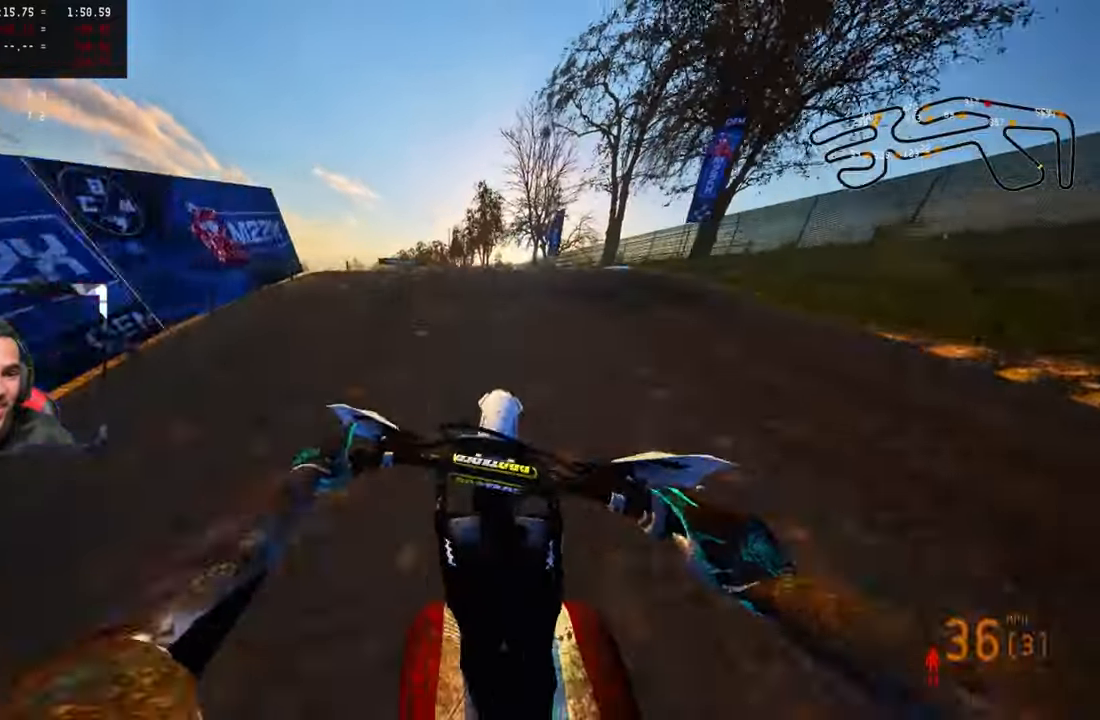
{"buttons": [], "left_stick": "up", "right_stick": "up", "events": [[66, "right_stick", "up"], [133, "R3", "down"], [166, "left_stick", "up-left"], [233, "R3", "up"], [450, "left_stick", "up"], [466, "R2", "up"]]}
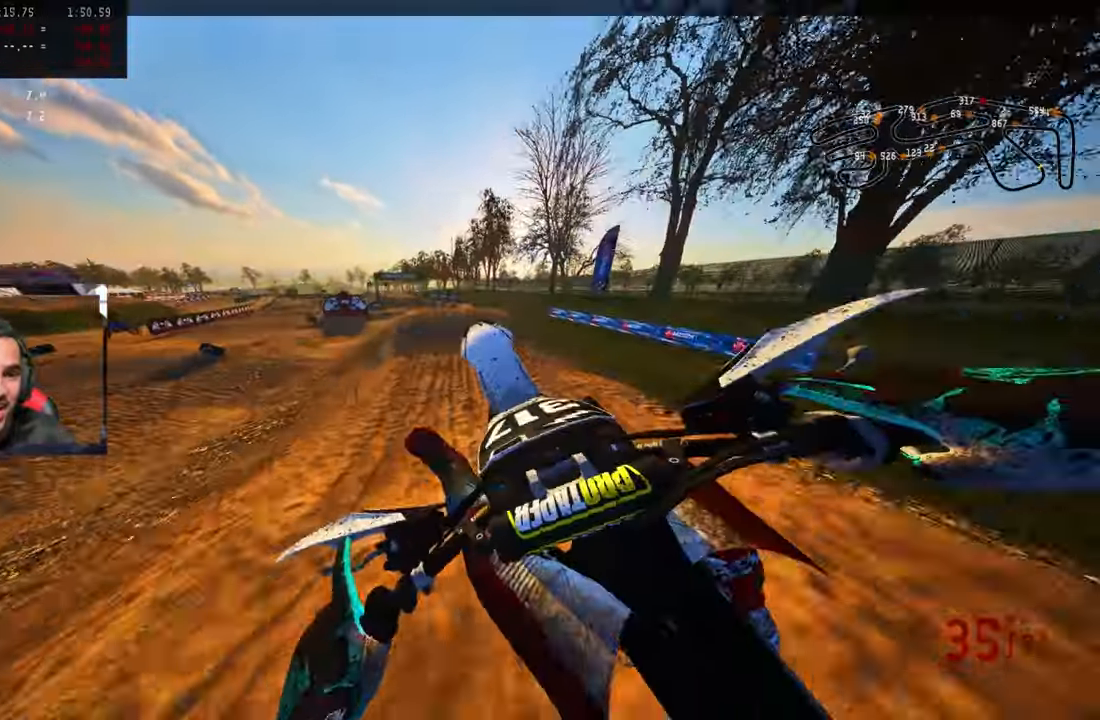
{"buttons": [], "left_stick": "up-left", "right_stick": "up", "events": [[133, "left_stick", "up-left"], [250, "R3", "down"], [366, "R3", "up"]]}
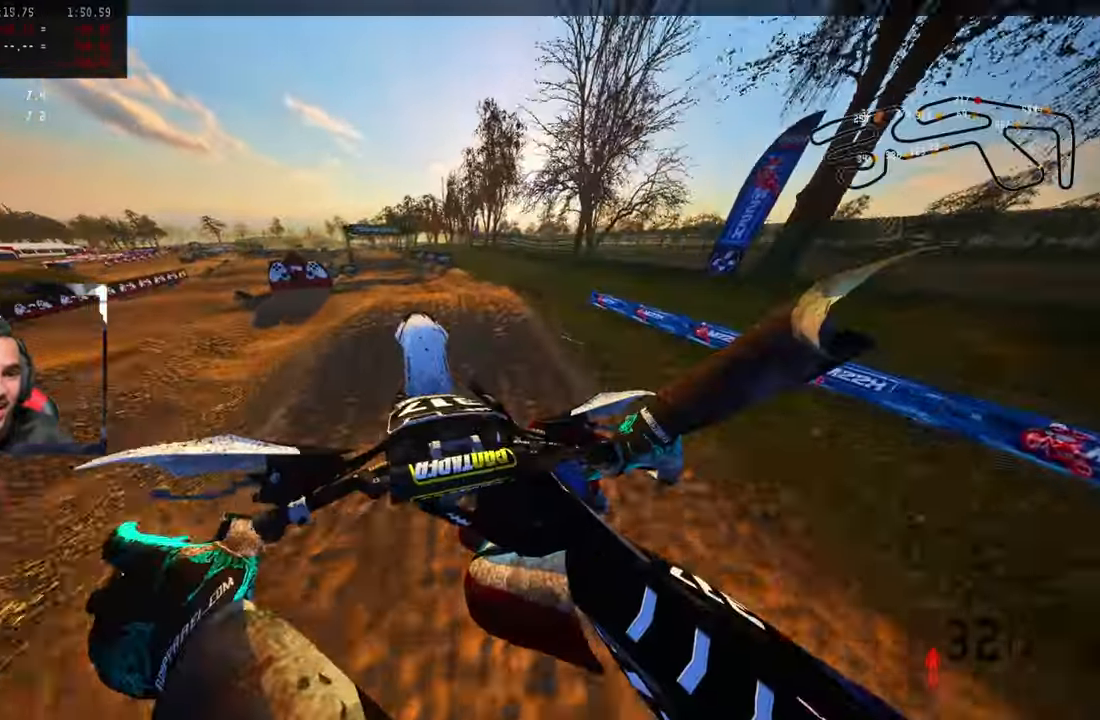
{"buttons": ["R2"], "left_stick": "center", "right_stick": "up", "events": [[333, "left_stick", "center"], [483, "R2", "down"]]}
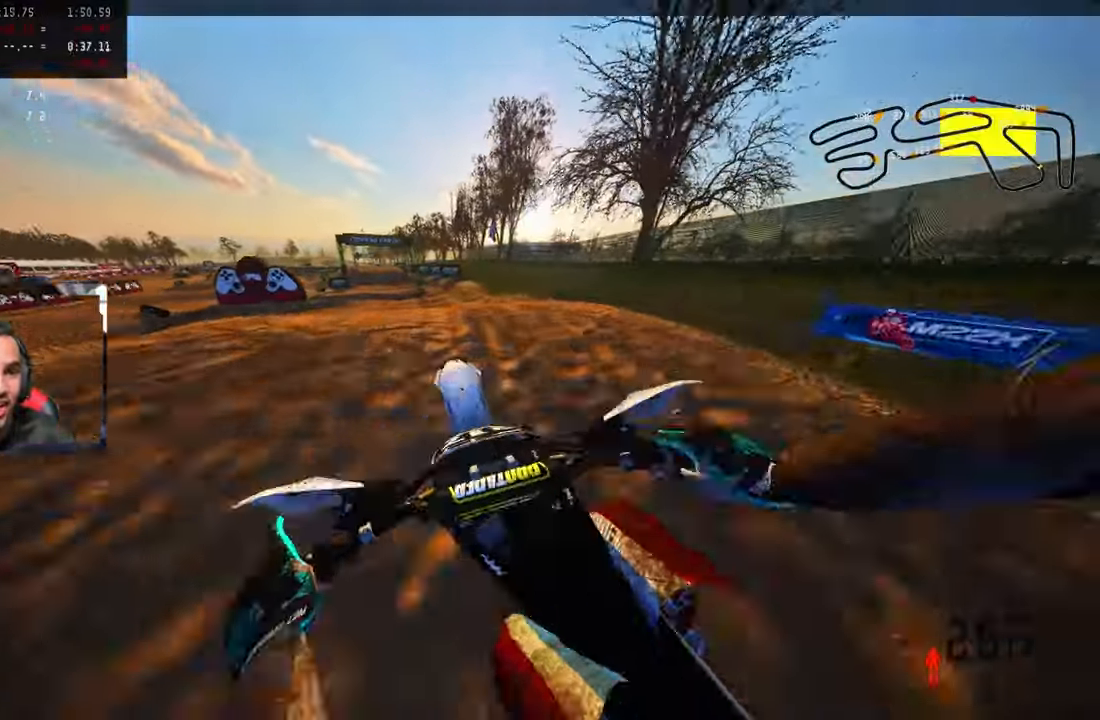
{"buttons": ["R2"], "left_stick": "center", "right_stick": "up", "events": [[66, "R2", "up"], [300, "R2", "down"]]}
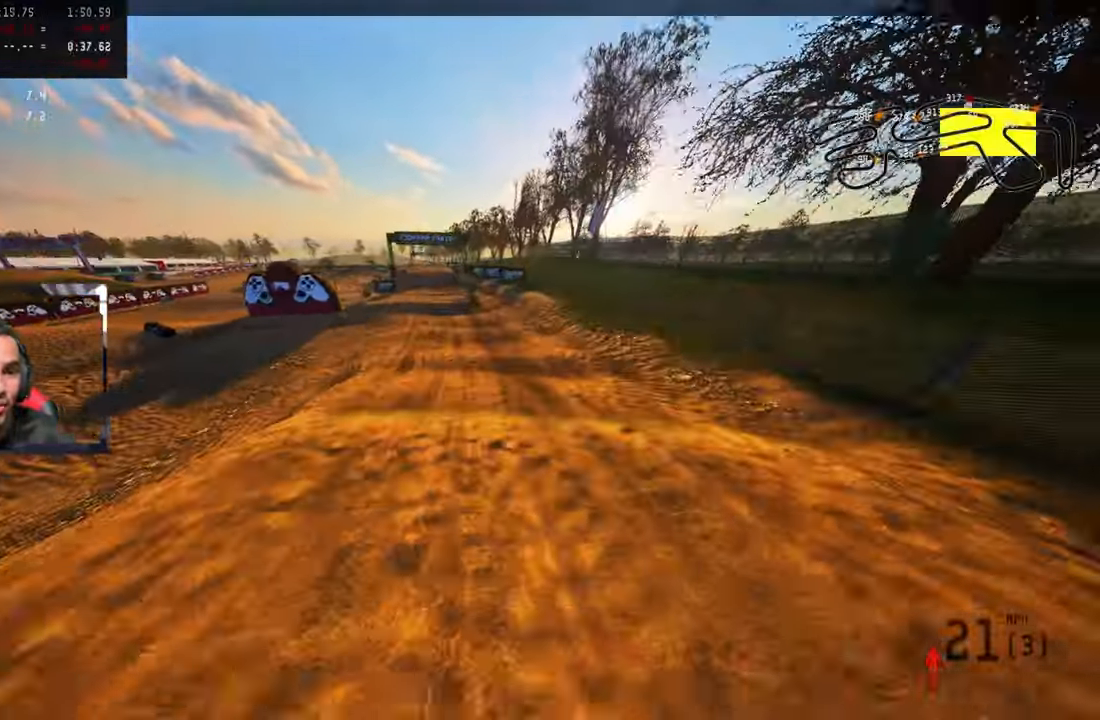
{"buttons": ["R2"], "left_stick": "center", "right_stick": "up", "events": []}